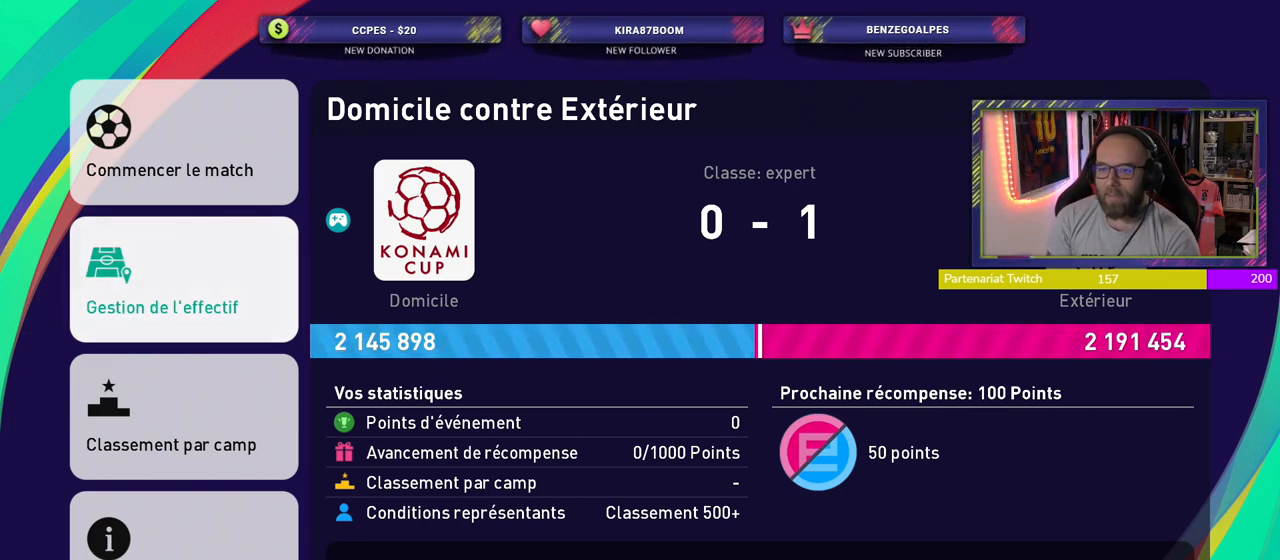
Gameplay with a controller (PlayStation layout); each line is a JSON object with the inputs held at the frame after it. "events" lists button and stick changes between this image and that frame as [ms after this image, input, new state], when the widget could be followed in between.
{"buttons": [], "left_stick": "center", "right_stick": "center", "events": [[260, "CROSS", "down"], [420, "CROSS", "up"]]}
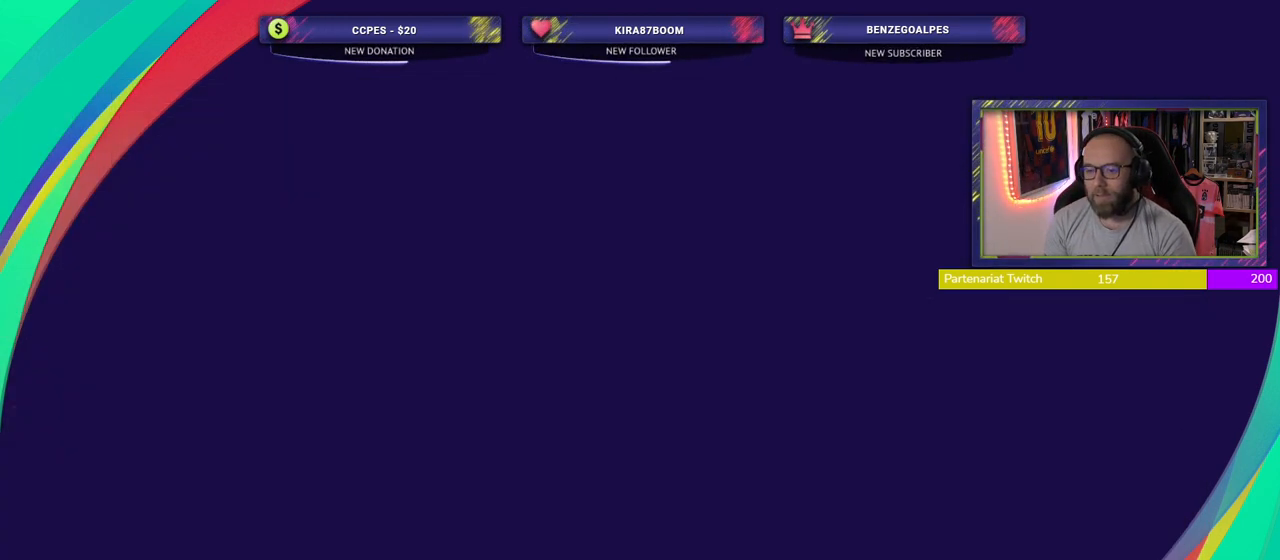
{"buttons": [], "left_stick": "center", "right_stick": "center", "events": []}
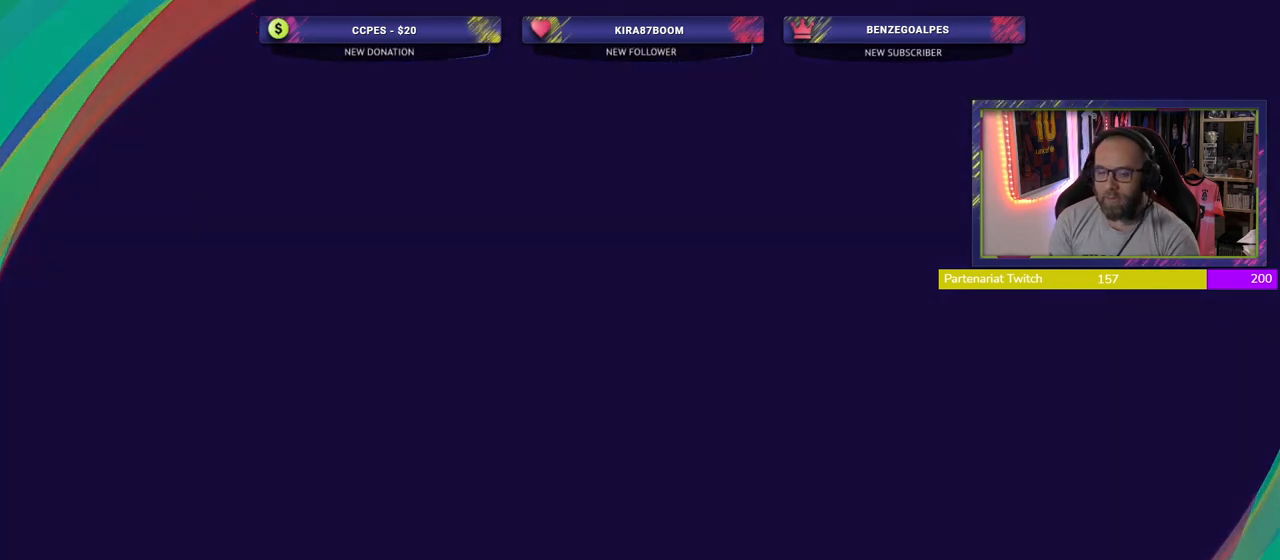
{"buttons": [], "left_stick": "center", "right_stick": "center", "events": []}
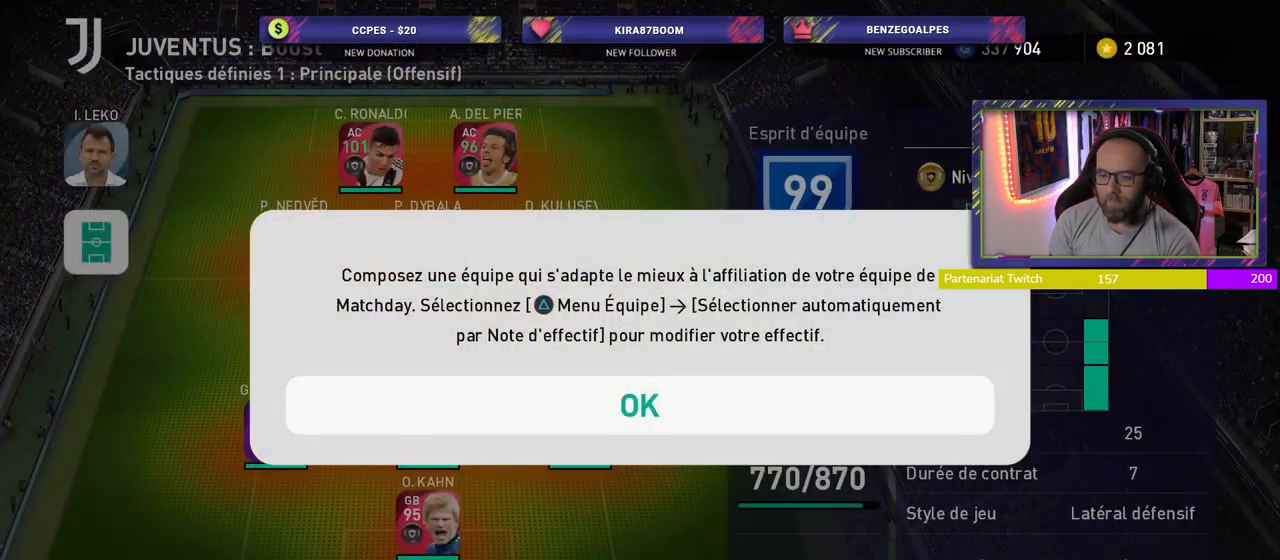
{"buttons": ["R2"], "left_stick": "center", "right_stick": "center", "events": [[160, "CROSS", "down"], [240, "CROSS", "up"], [460, "R2", "down"]]}
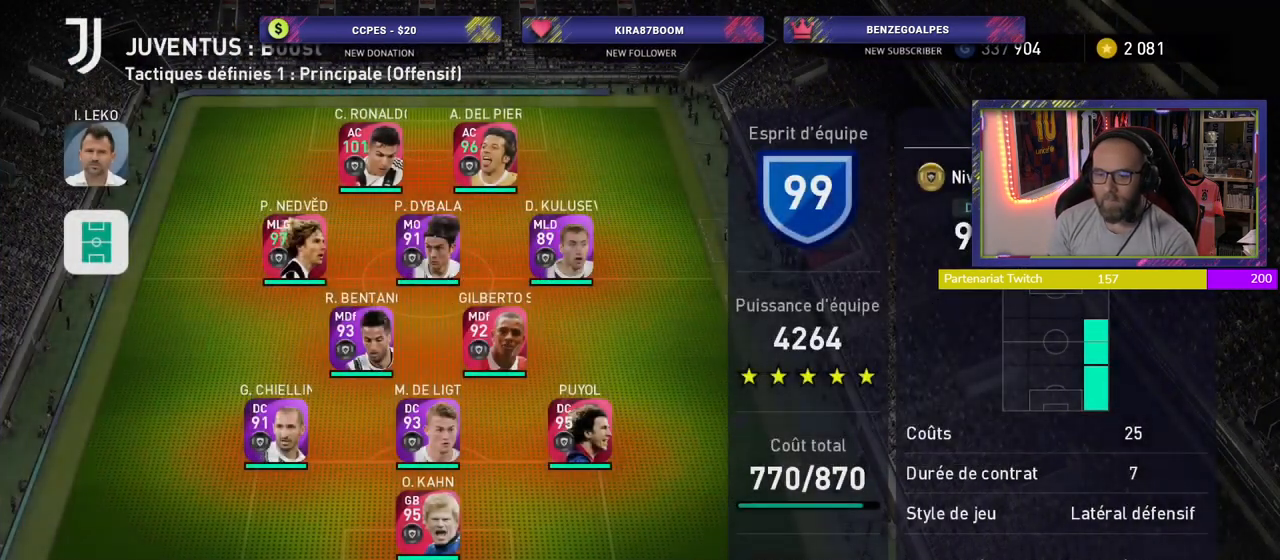
{"buttons": [], "left_stick": "center", "right_stick": "center", "events": [[80, "R2", "up"]]}
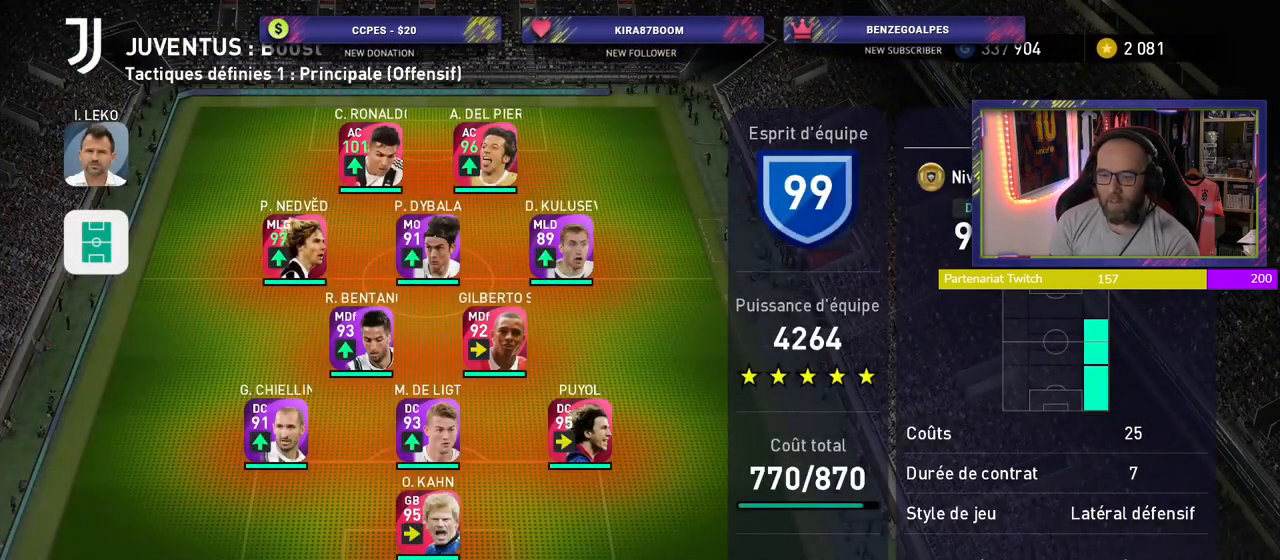
{"buttons": [], "left_stick": "center", "right_stick": "center", "events": []}
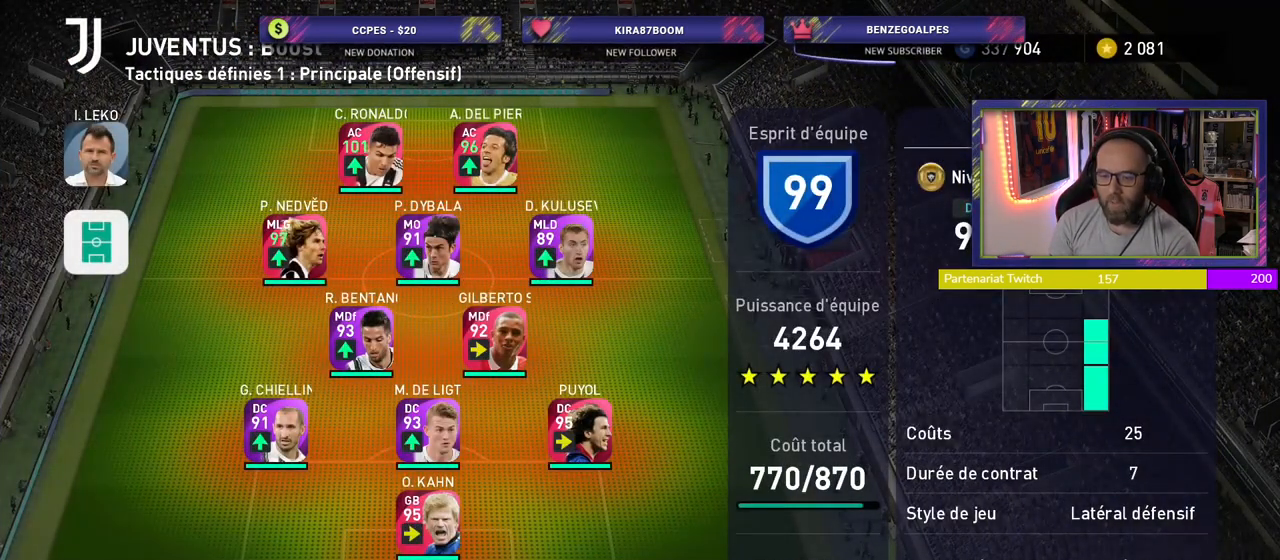
{"buttons": [], "left_stick": "center", "right_stick": "center", "events": []}
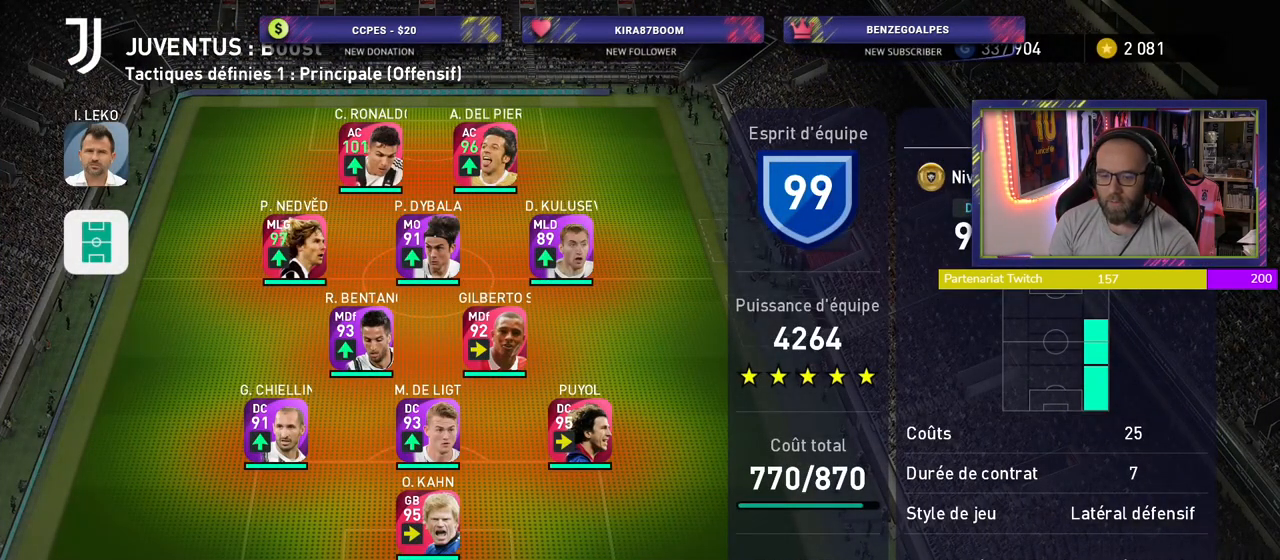
{"buttons": [], "left_stick": "center", "right_stick": "center", "events": []}
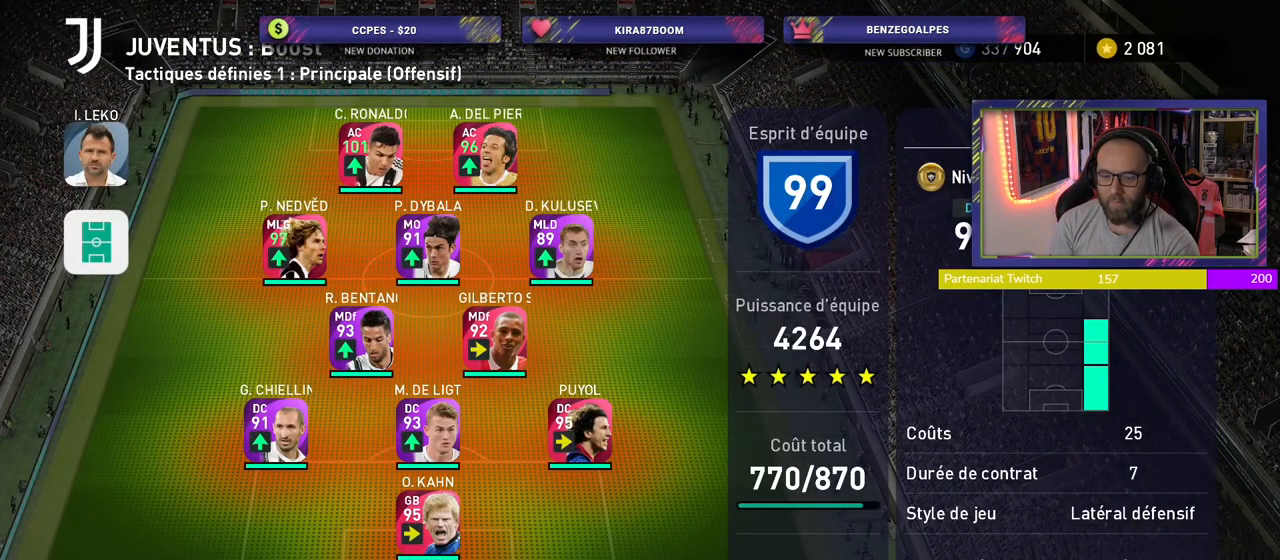
{"buttons": [], "left_stick": "center", "right_stick": "center", "events": []}
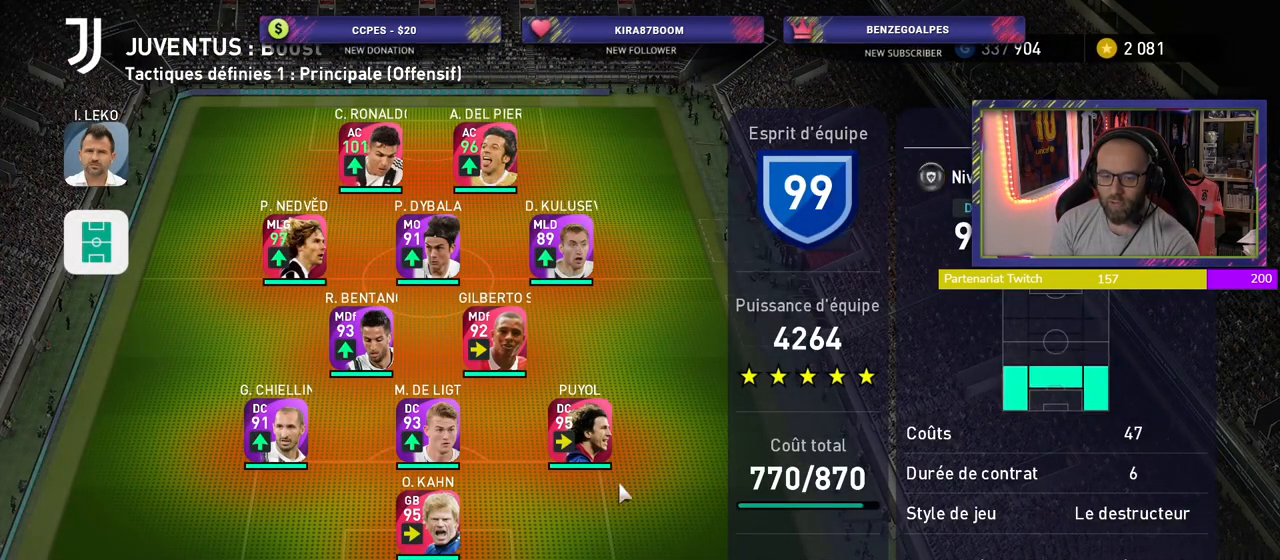
{"buttons": [], "left_stick": "center", "right_stick": "center", "events": []}
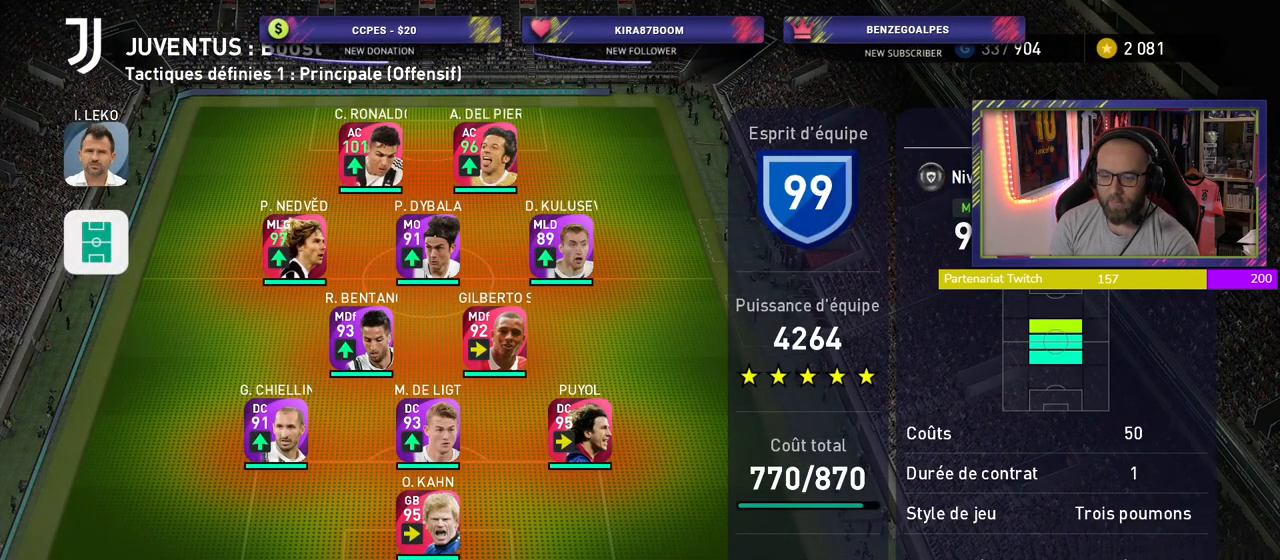
{"buttons": [], "left_stick": "center", "right_stick": "center", "events": [[260, "CROSS", "down"], [400, "CROSS", "up"]]}
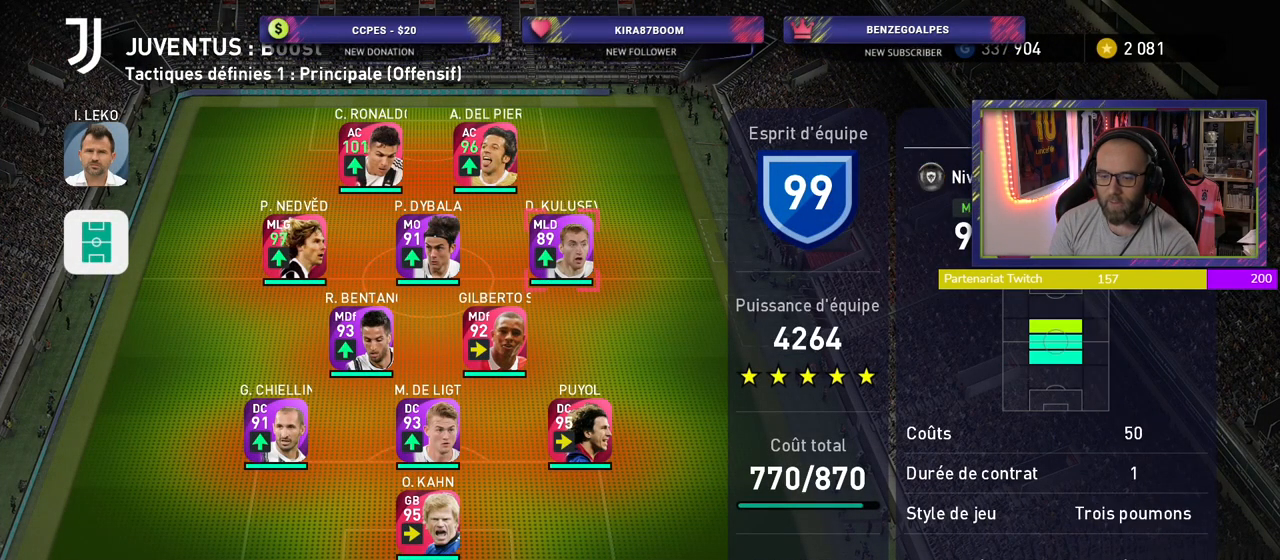
{"buttons": [], "left_stick": "center", "right_stick": "center", "events": []}
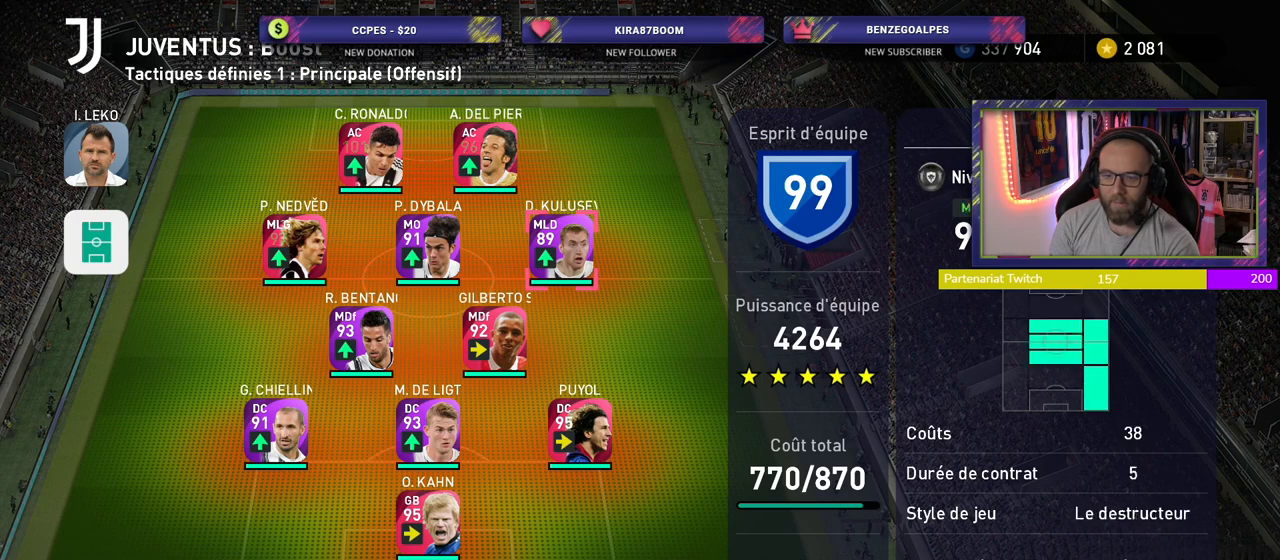
{"buttons": ["CROSS"], "left_stick": "center", "right_stick": "center", "events": [[440, "CROSS", "down"]]}
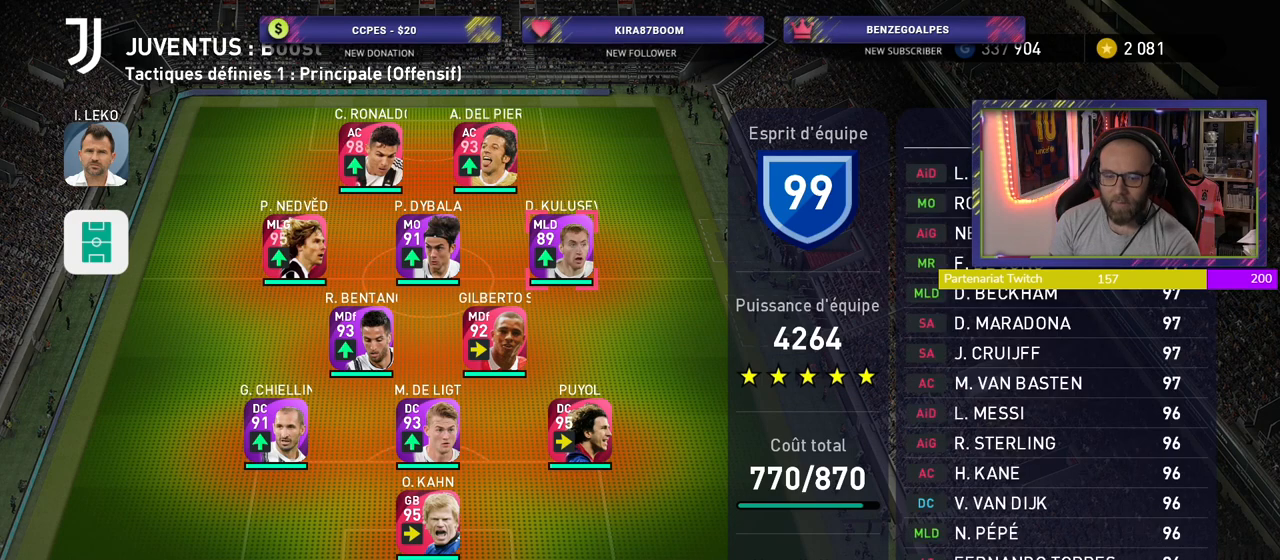
{"buttons": [], "left_stick": "center", "right_stick": "center", "events": [[60, "CROSS", "up"]]}